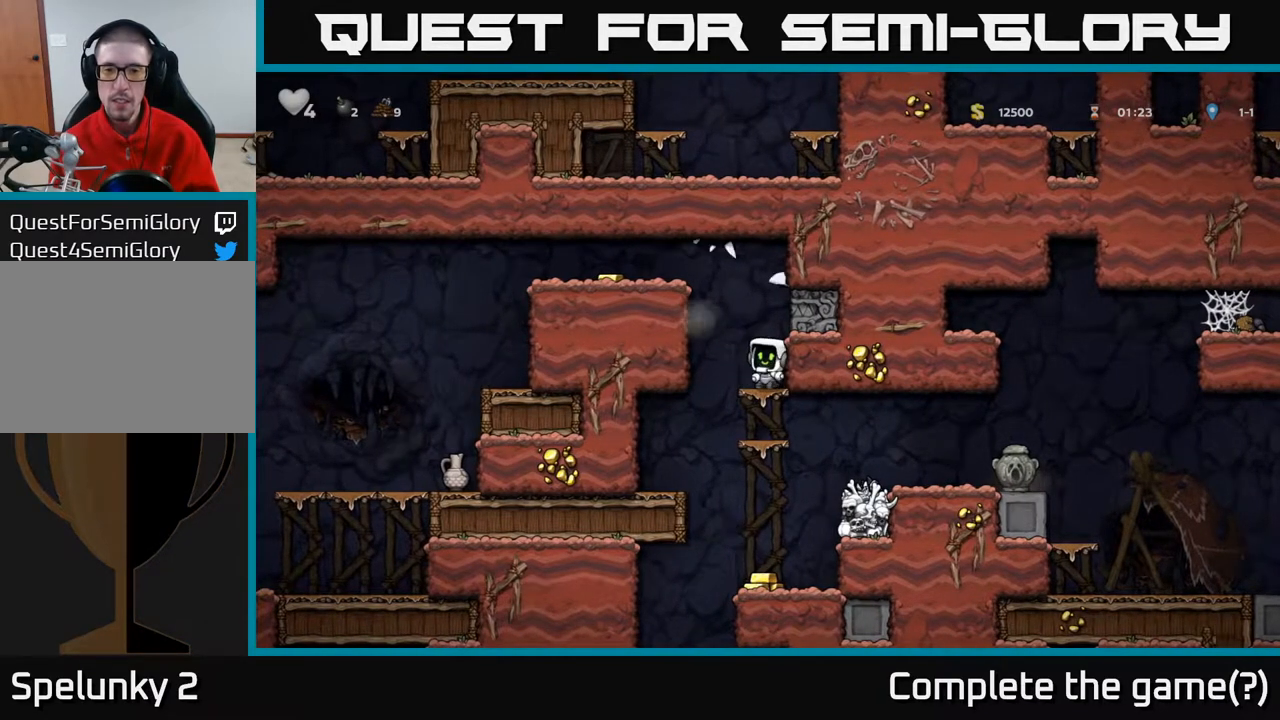
Gameplay with a controller (Xbox layout); each line is a JSON object with the inputs held at the frame after it. "events" lists button and stick changes between this image and that frame as [ms after this image, input, new state], when the widget could be followed in between.
{"buttons": [], "left_stick": "center", "right_stick": "center", "events": []}
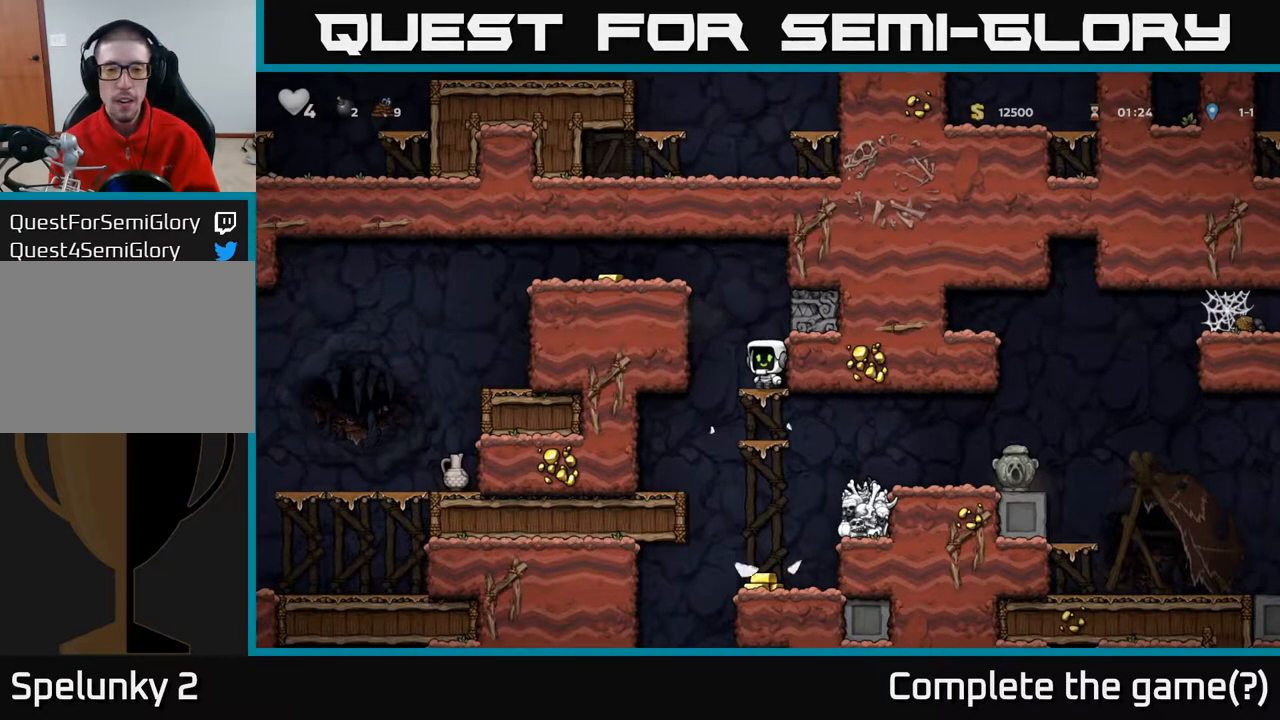
{"buttons": ["DPAD_DOWN"], "left_stick": "center", "right_stick": "center", "events": [[67, "DPAD_DOWN", "down"], [233, "A", "down"], [400, "A", "up"]]}
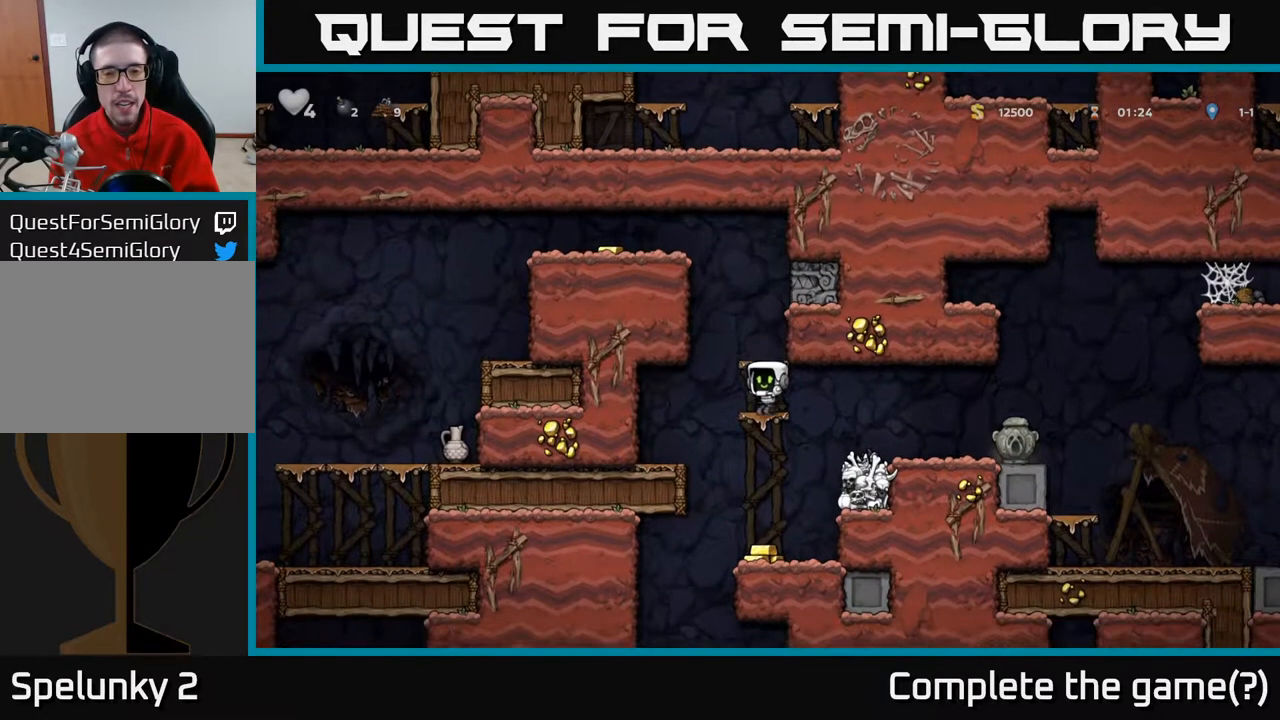
{"buttons": ["DPAD_DOWN"], "left_stick": "center", "right_stick": "center", "events": [[17, "DPAD_DOWN", "up"], [433, "DPAD_DOWN", "down"]]}
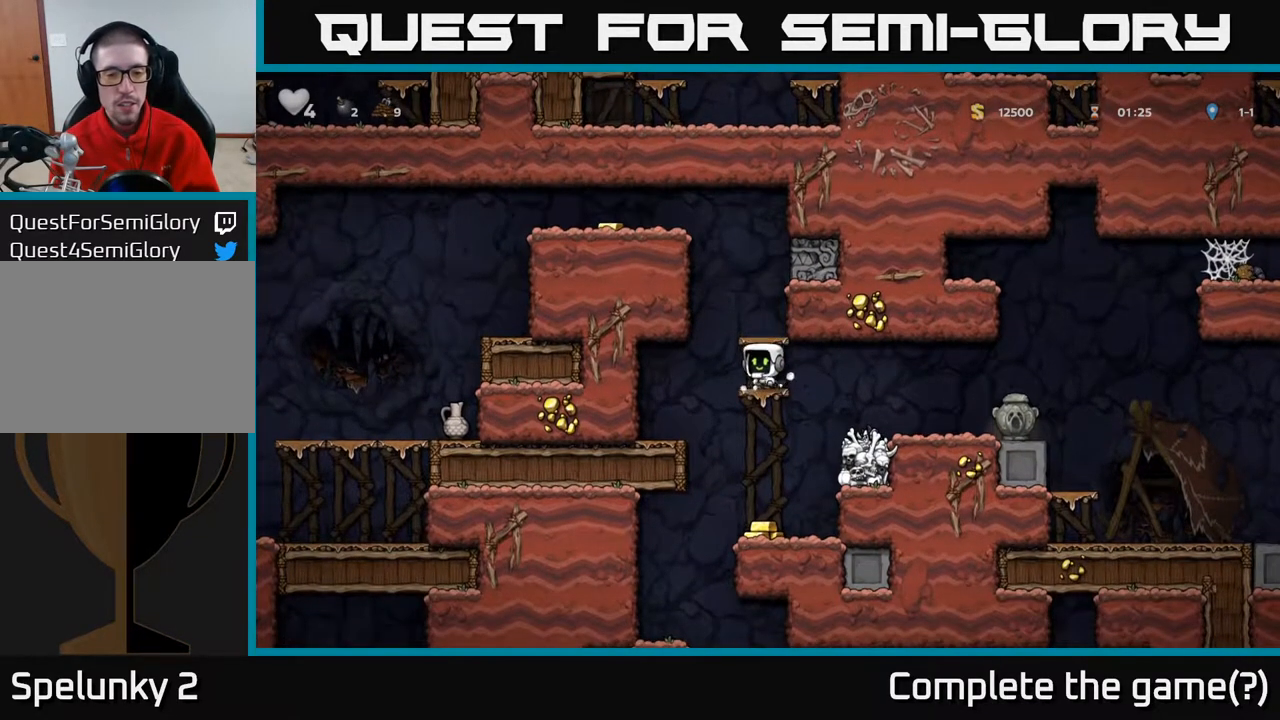
{"buttons": [], "left_stick": "center", "right_stick": "center", "events": [[83, "A", "down"], [267, "A", "up"], [367, "DPAD_DOWN", "up"]]}
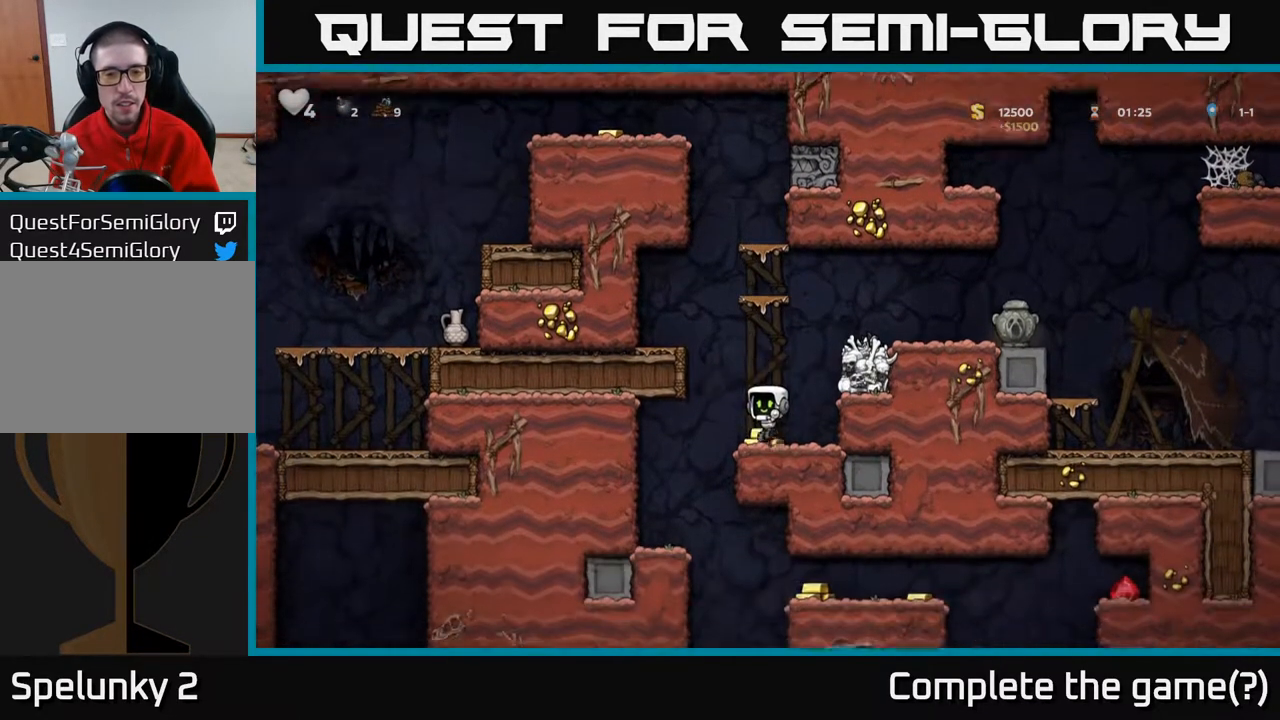
{"buttons": ["A", "DPAD_LEFT"], "left_stick": "center", "right_stick": "center", "events": [[300, "A", "down"], [317, "DPAD_LEFT", "down"]]}
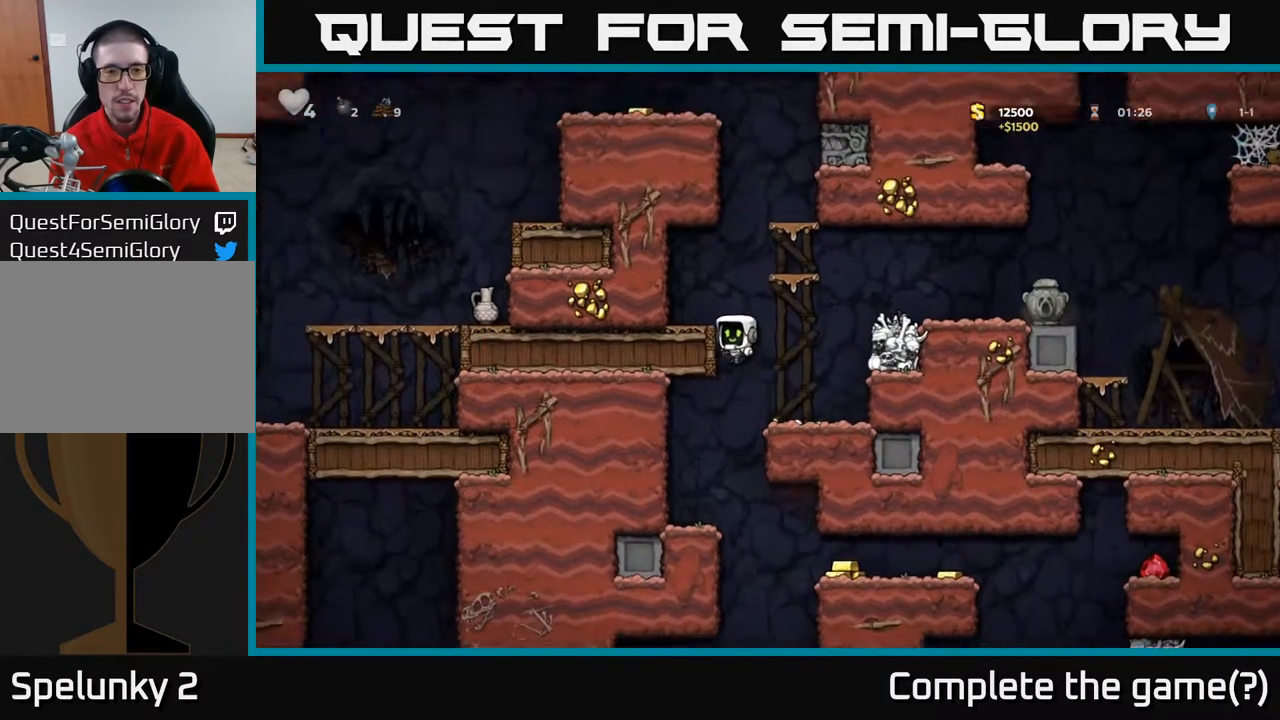
{"buttons": [], "left_stick": "center", "right_stick": "center", "events": [[33, "A", "up"], [200, "A", "down"], [333, "A", "up"], [500, "DPAD_LEFT", "up"]]}
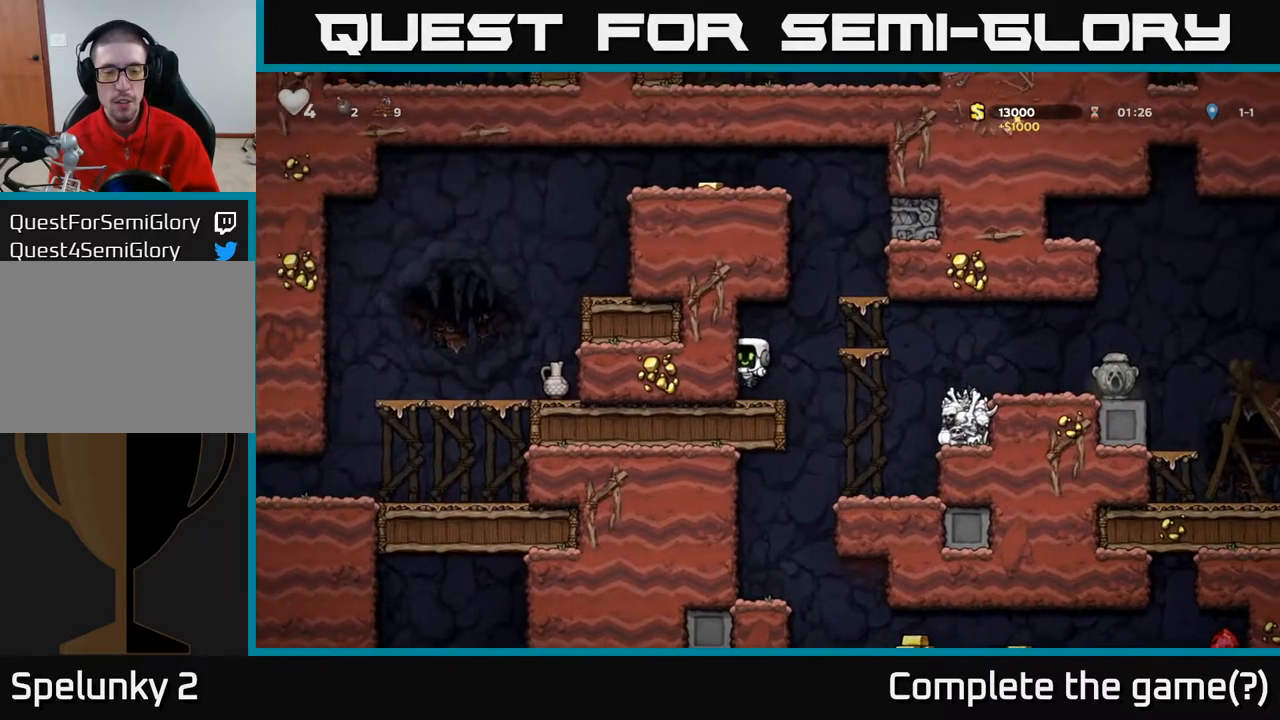
{"buttons": ["DPAD_DOWN"], "left_stick": "center", "right_stick": "center", "events": [[33, "DPAD_DOWN", "down"]]}
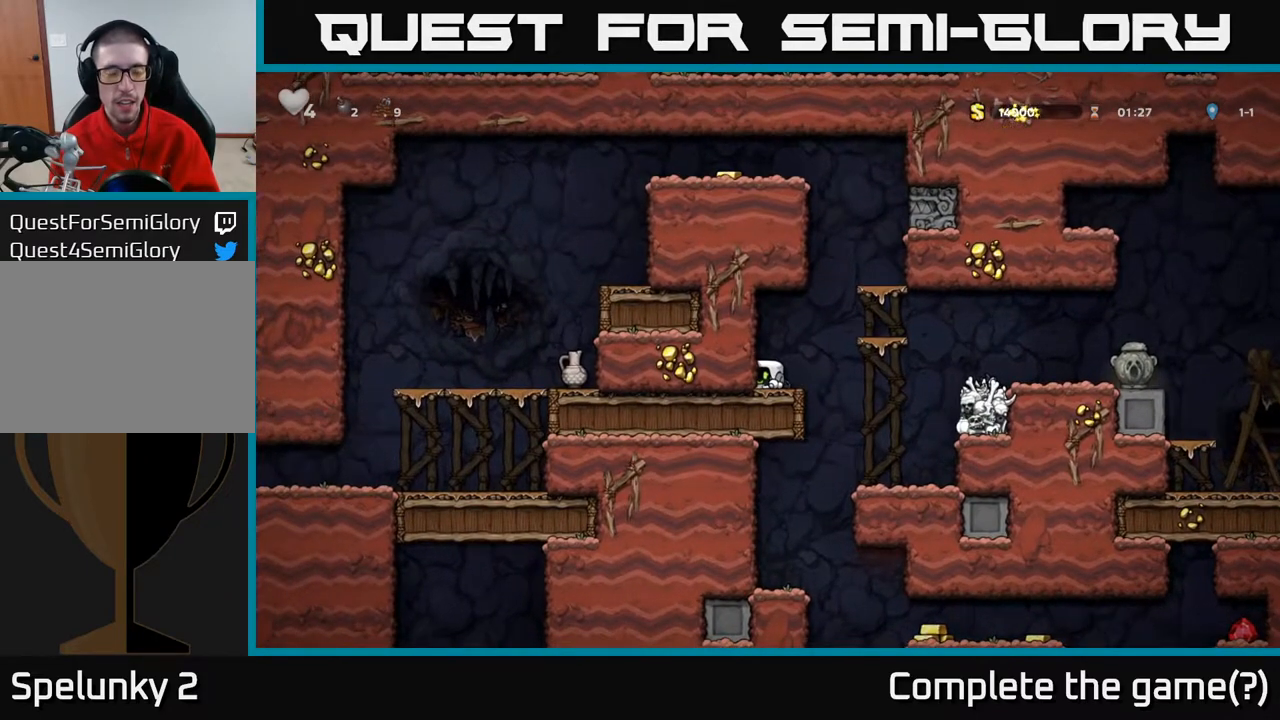
{"buttons": ["DPAD_DOWN"], "left_stick": "center", "right_stick": "center", "events": []}
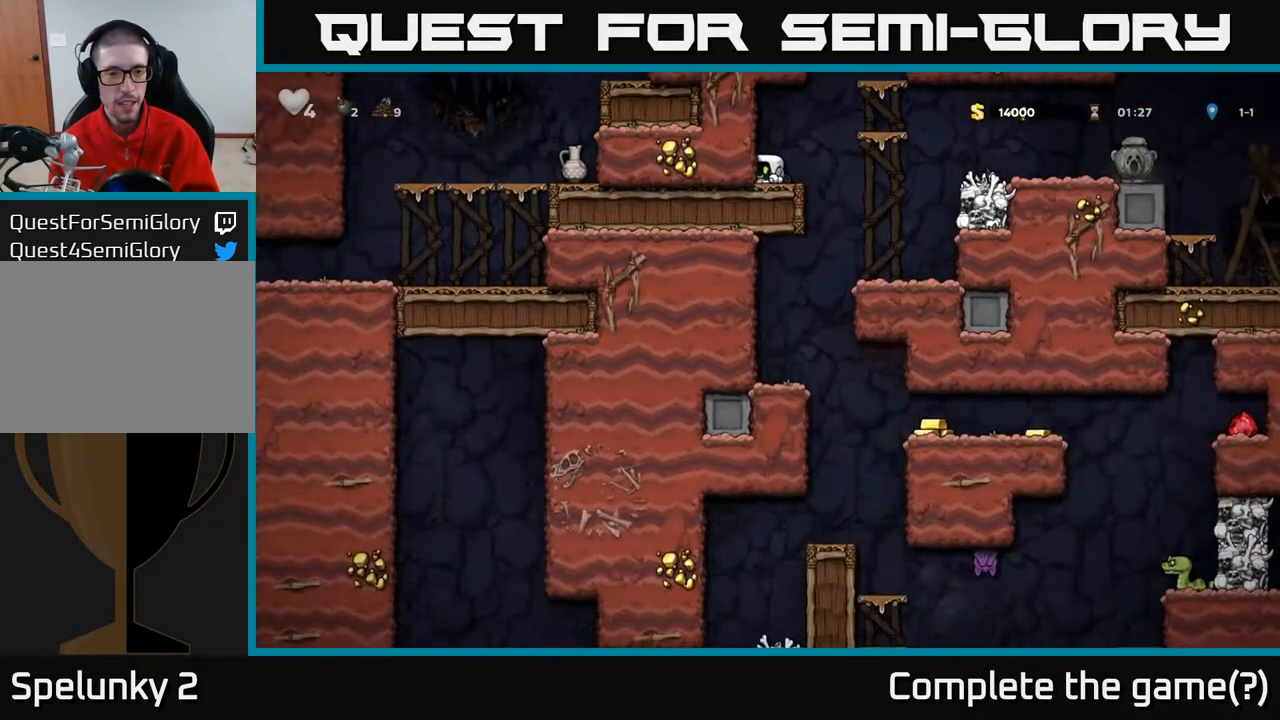
{"buttons": [], "left_stick": "center", "right_stick": "center", "events": [[133, "DPAD_DOWN", "up"]]}
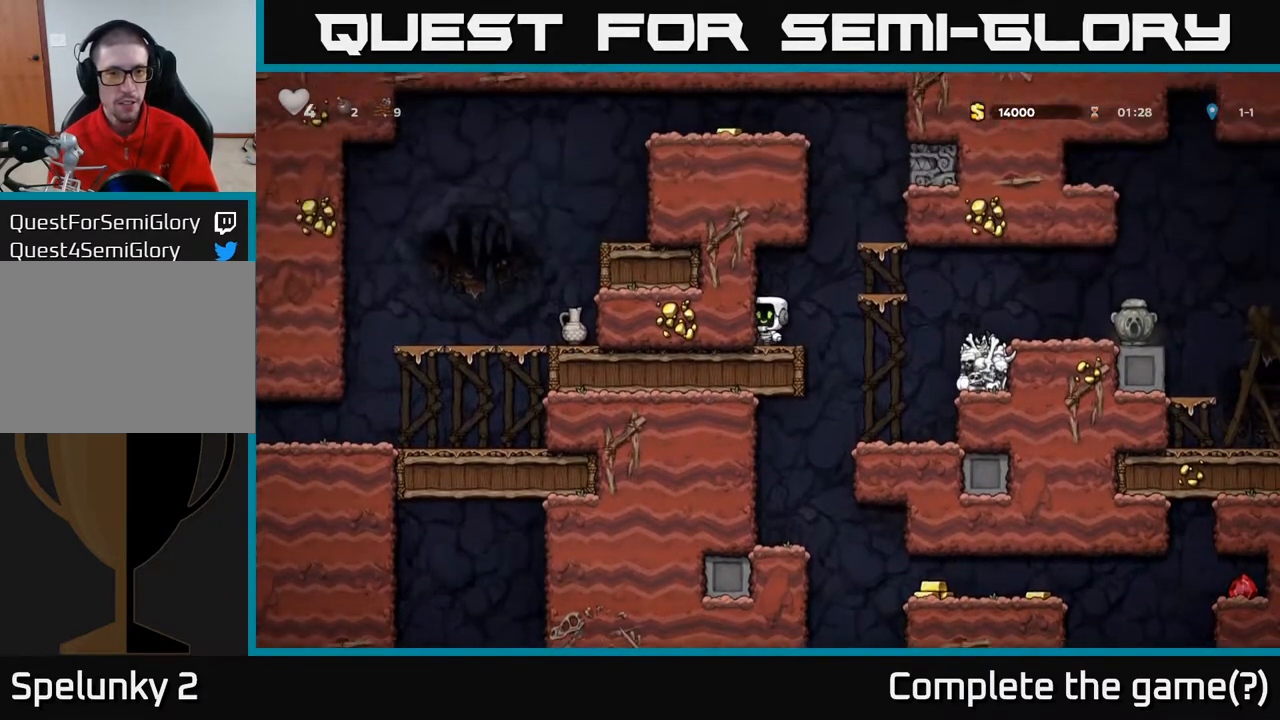
{"buttons": [], "left_stick": "center", "right_stick": "center", "events": []}
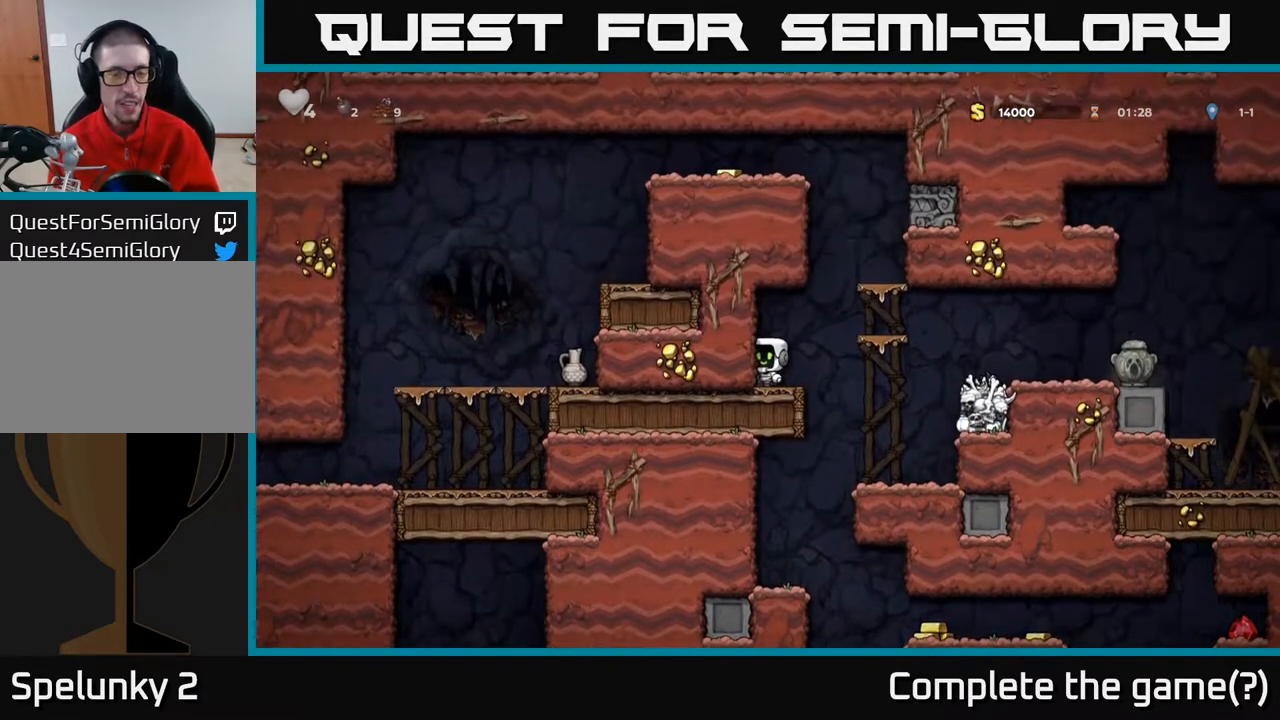
{"buttons": [], "left_stick": "center", "right_stick": "center", "events": []}
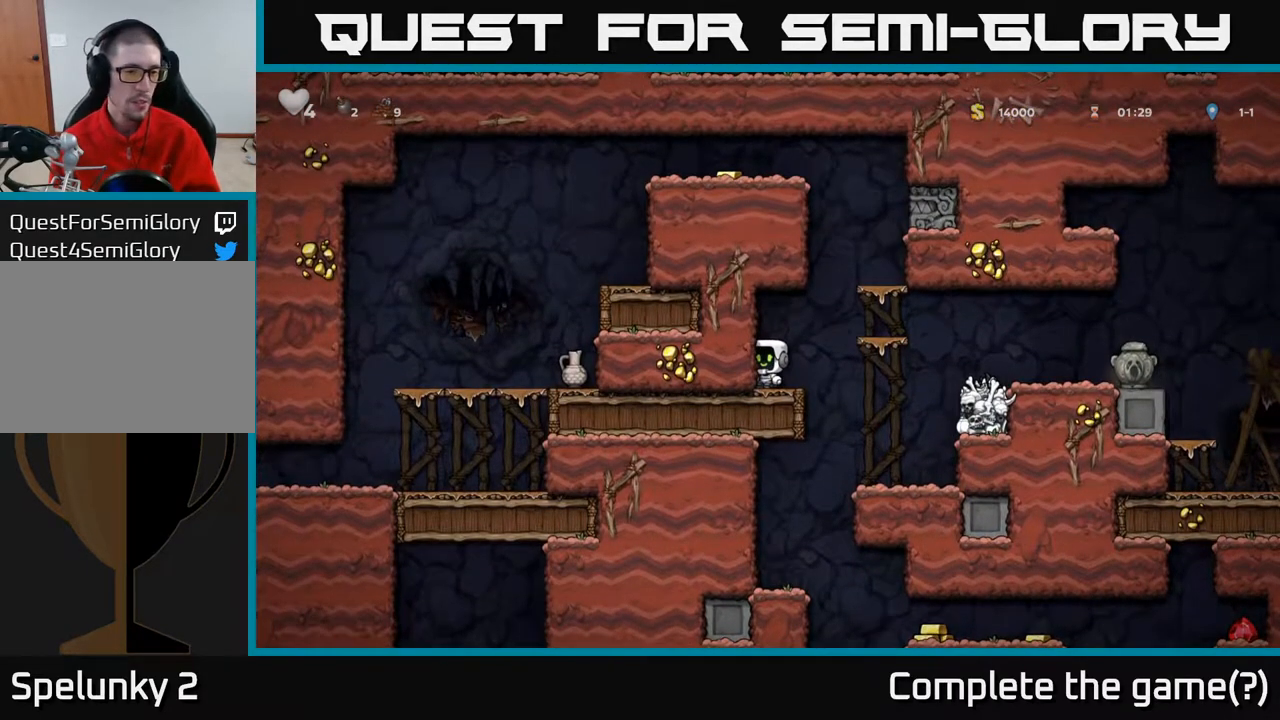
{"buttons": [], "left_stick": "center", "right_stick": "center", "events": []}
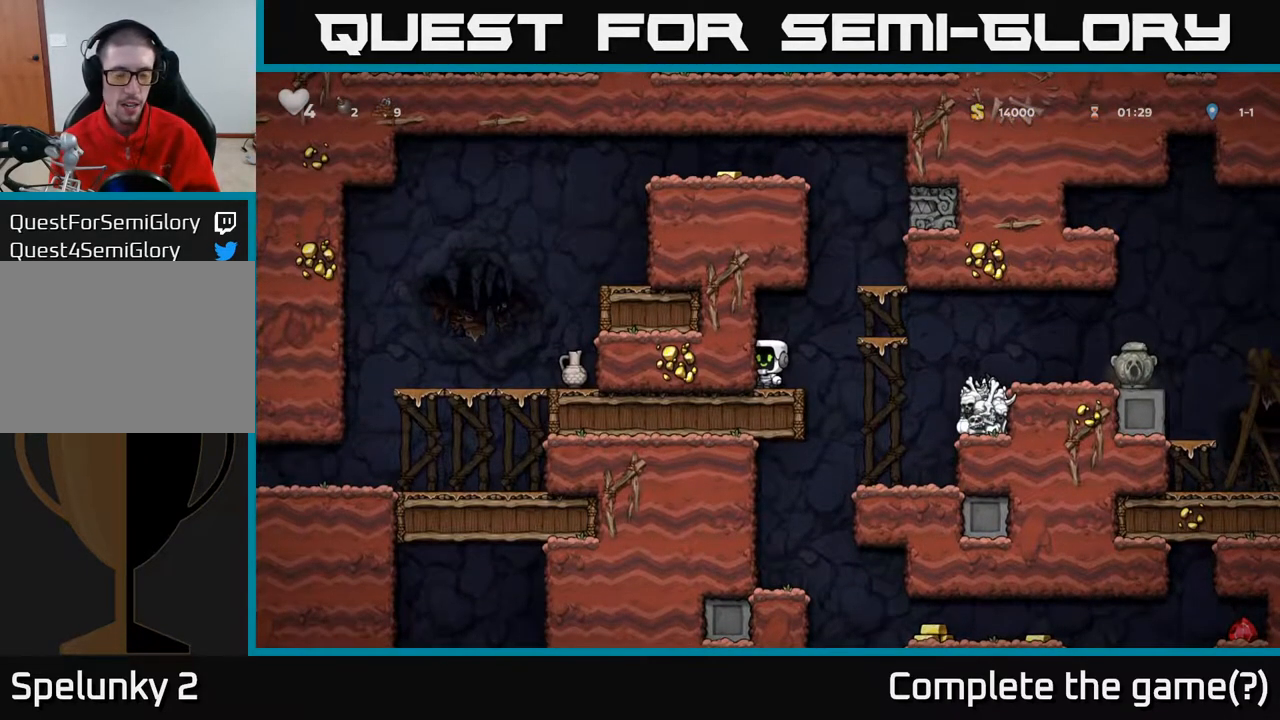
{"buttons": ["DPAD_RIGHT"], "left_stick": "center", "right_stick": "center", "events": [[67, "DPAD_RIGHT", "down"]]}
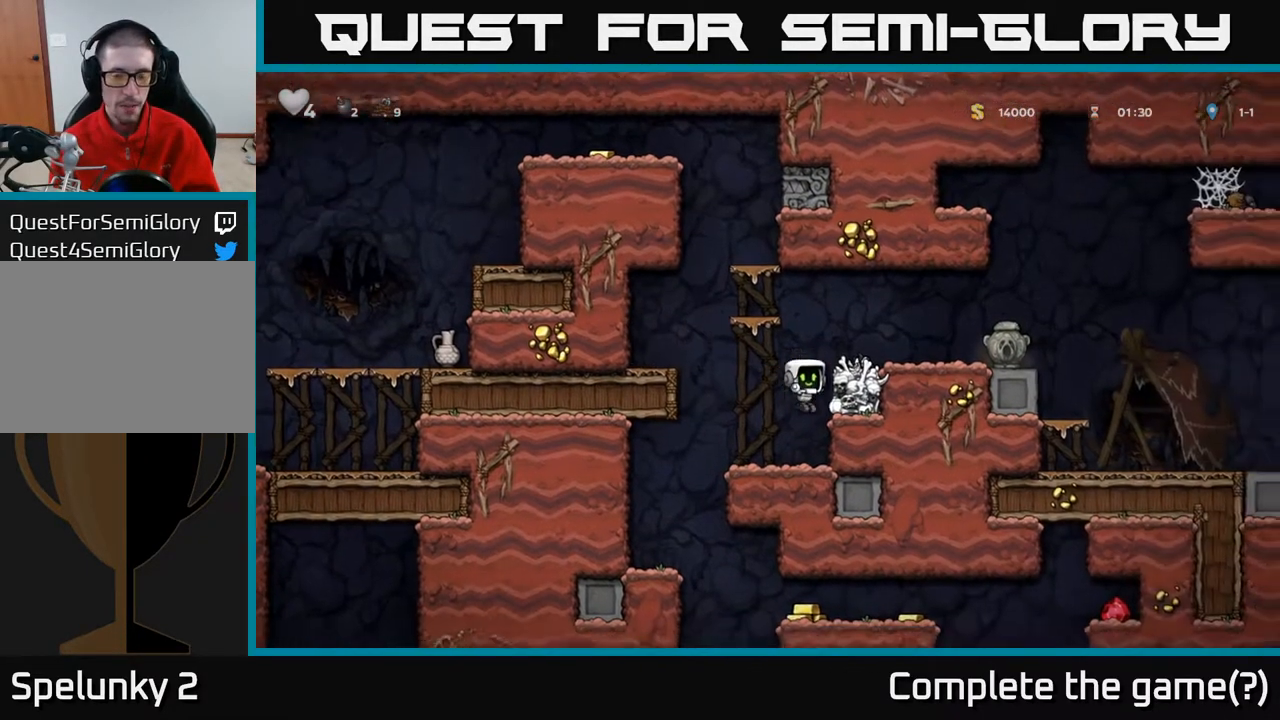
{"buttons": ["X"], "left_stick": "center", "right_stick": "center", "events": [[233, "A", "down"], [400, "DPAD_RIGHT", "up"], [433, "A", "up"], [500, "X", "down"]]}
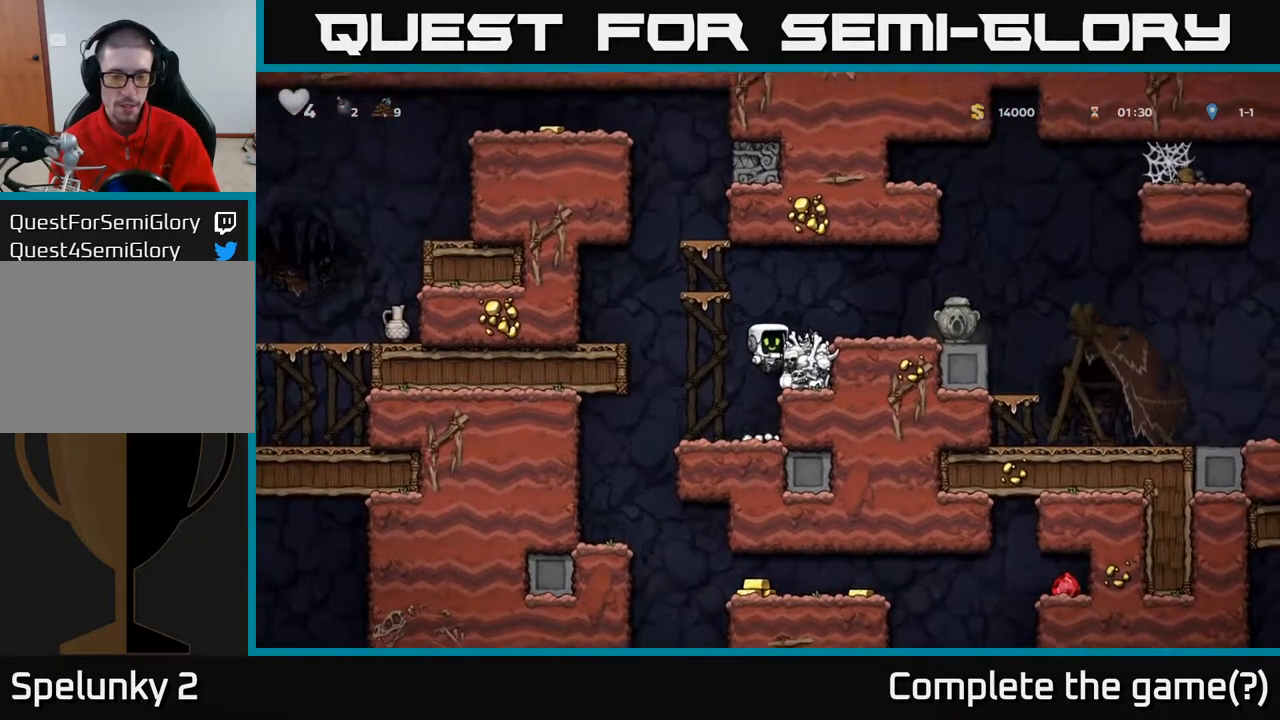
{"buttons": [], "left_stick": "center", "right_stick": "center", "events": [[100, "X", "up"]]}
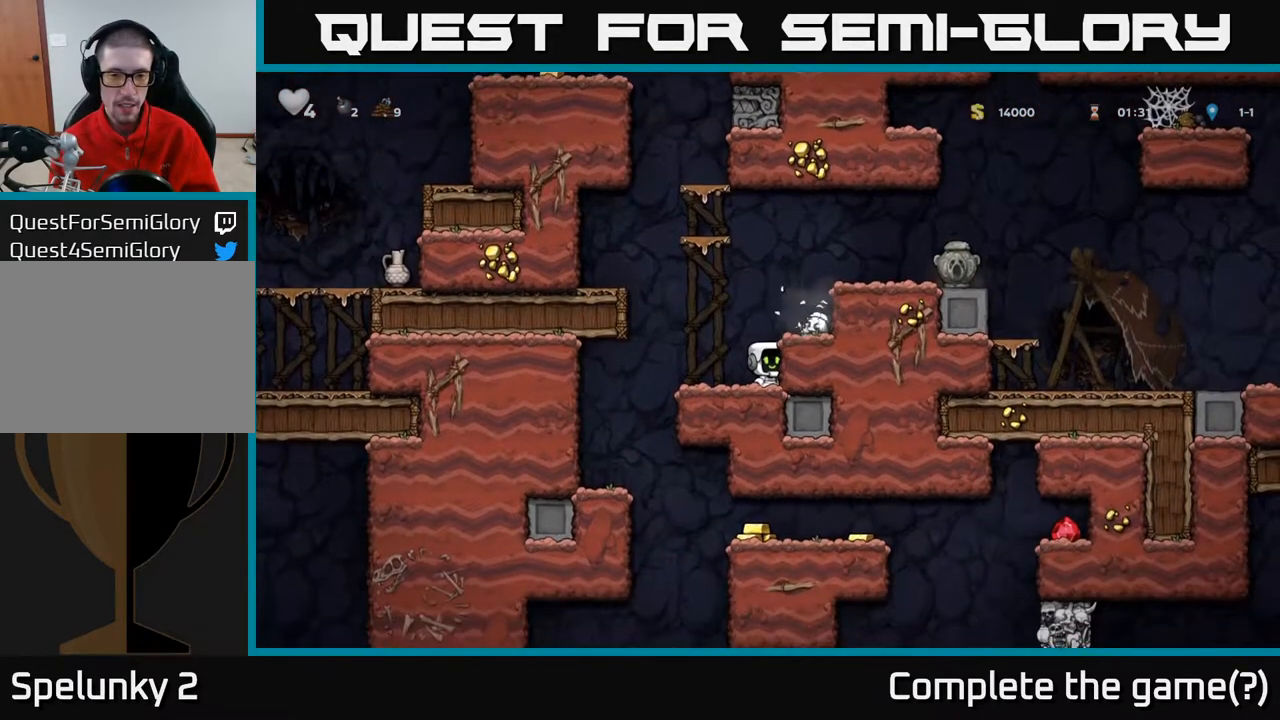
{"buttons": ["DPAD_DOWN"], "left_stick": "center", "right_stick": "center", "events": [[33, "A", "down"], [217, "A", "up"], [233, "DPAD_RIGHT", "down"], [267, "DPAD_RIGHT", "up"], [467, "DPAD_DOWN", "down"]]}
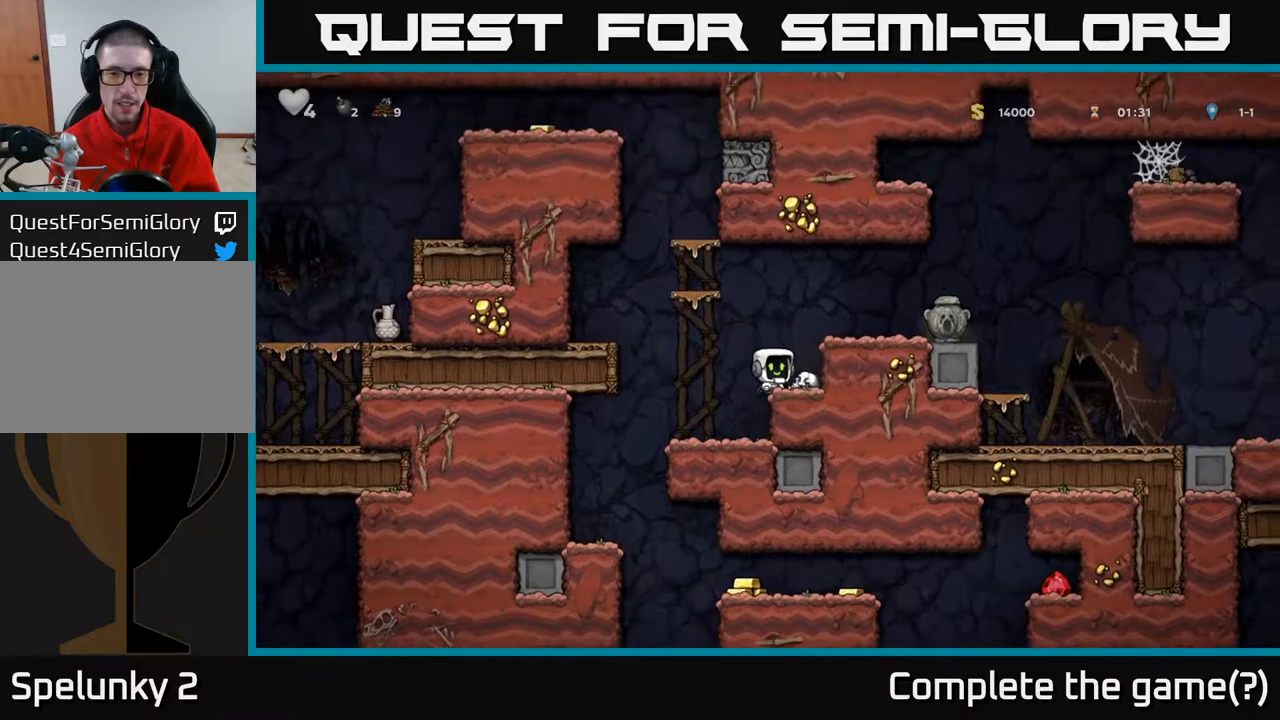
{"buttons": [], "left_stick": "center", "right_stick": "center", "events": [[100, "DPAD_RIGHT", "down"], [150, "DPAD_DOWN", "up"], [233, "DPAD_DOWN", "down"], [267, "DPAD_RIGHT", "up"], [367, "X", "down"], [467, "X", "up"], [483, "DPAD_DOWN", "up"]]}
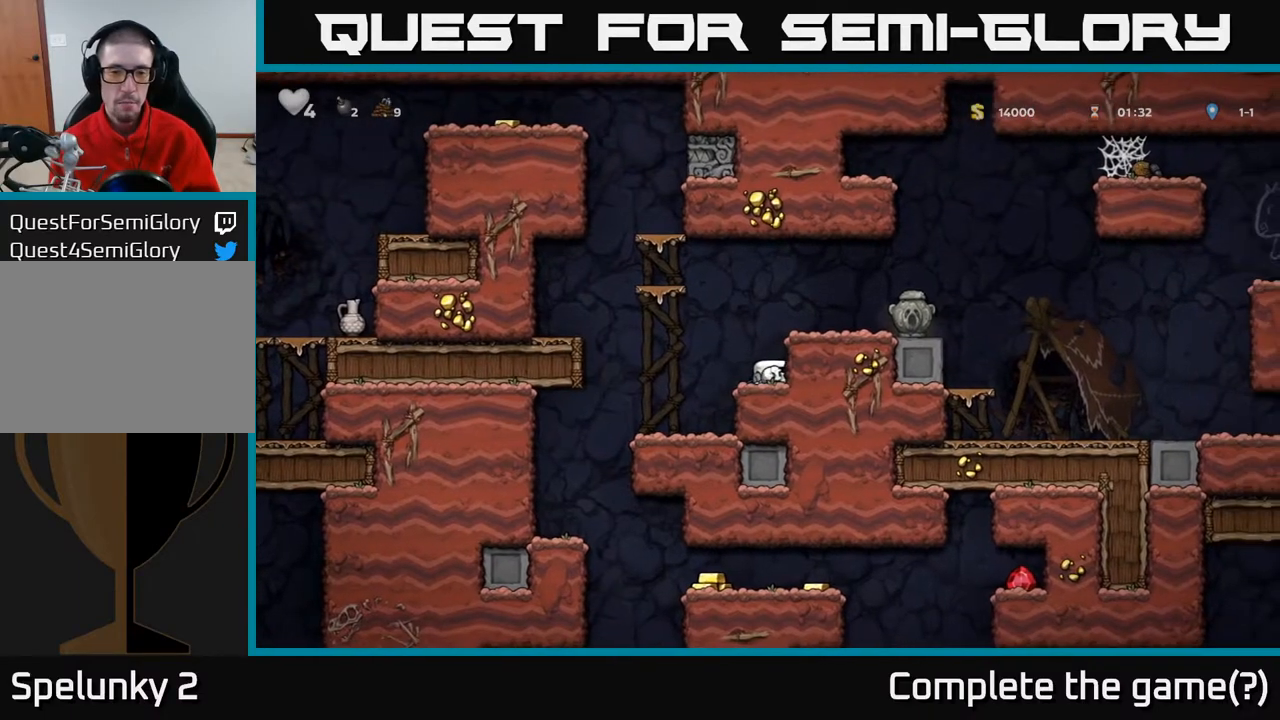
{"buttons": ["DPAD_LEFT"], "left_stick": "center", "right_stick": "center", "events": [[67, "A", "down"], [117, "DPAD_LEFT", "down"], [483, "A", "up"]]}
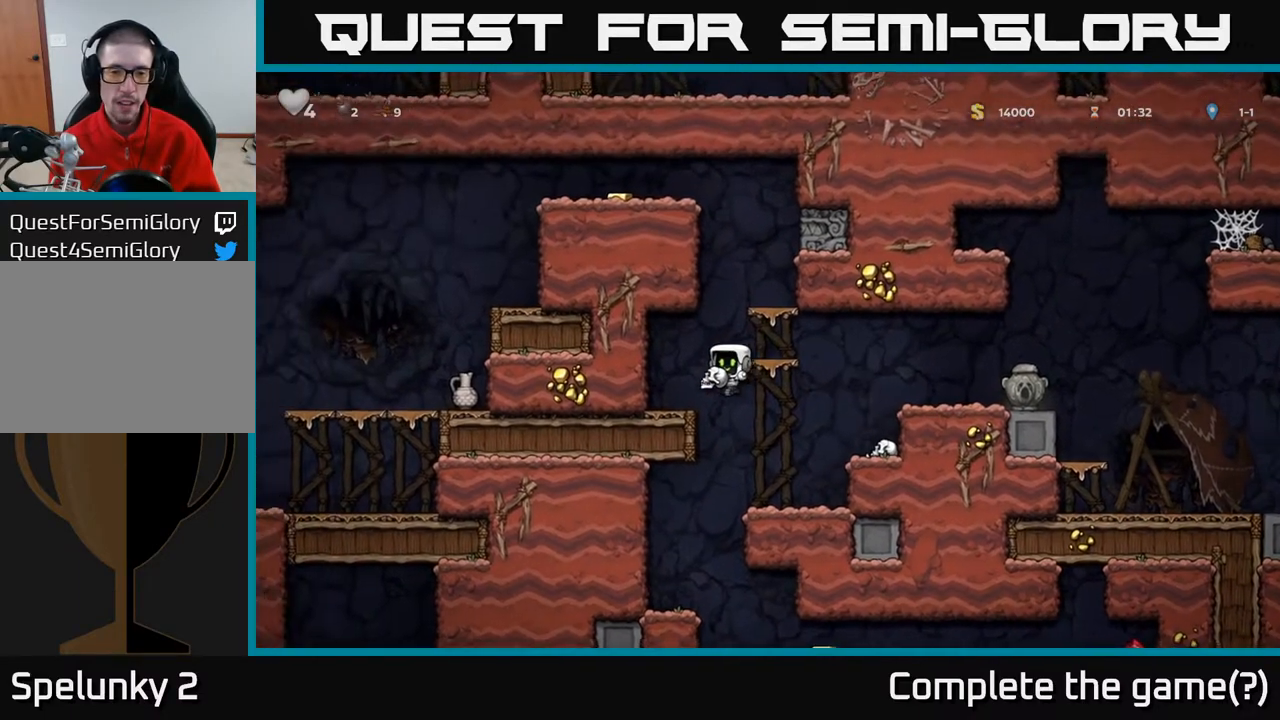
{"buttons": ["DPAD_RIGHT"], "left_stick": "center", "right_stick": "center", "events": [[233, "A", "down"], [267, "DPAD_LEFT", "up"], [383, "DPAD_RIGHT", "down"], [433, "A", "up"]]}
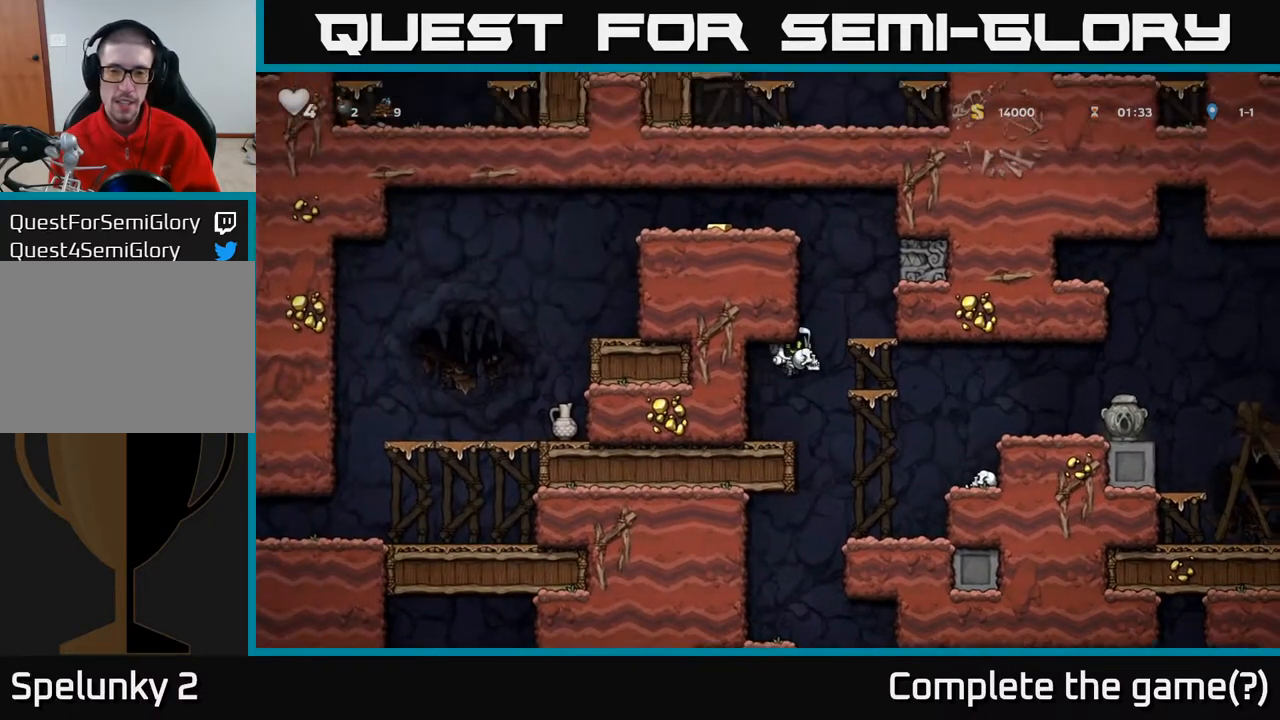
{"buttons": [], "left_stick": "center", "right_stick": "center", "events": [[117, "DPAD_RIGHT", "up"], [267, "A", "down"], [400, "A", "up"]]}
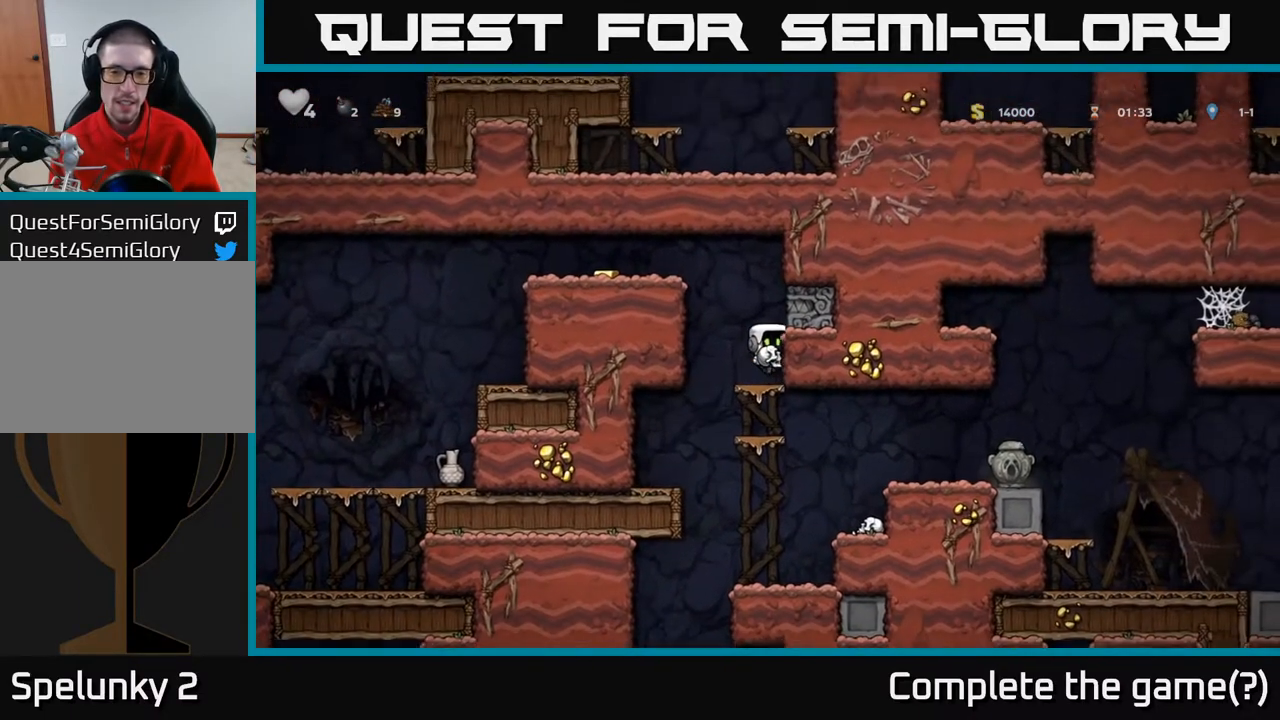
{"buttons": [], "left_stick": "center", "right_stick": "center", "events": [[133, "DPAD_RIGHT", "down"], [250, "DPAD_RIGHT", "up"], [483, "DPAD_LEFT", "down"], [500, "DPAD_LEFT", "up"]]}
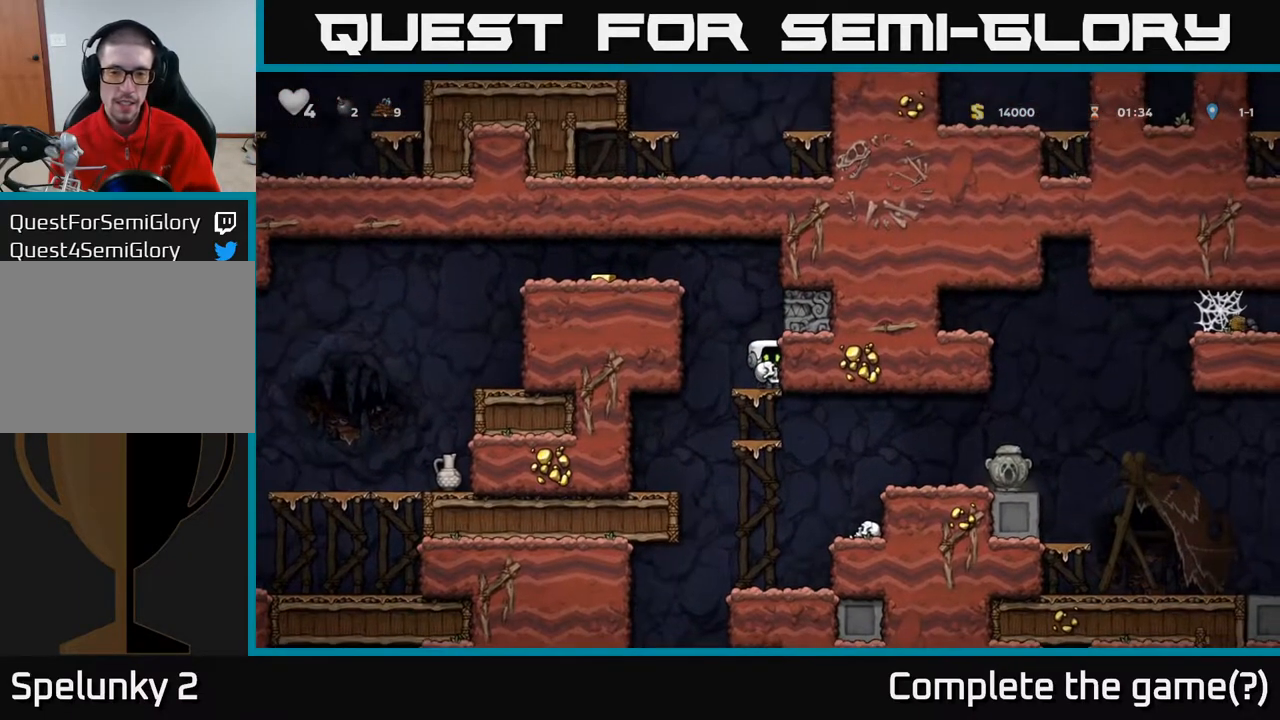
{"buttons": [], "left_stick": "center", "right_stick": "center", "events": []}
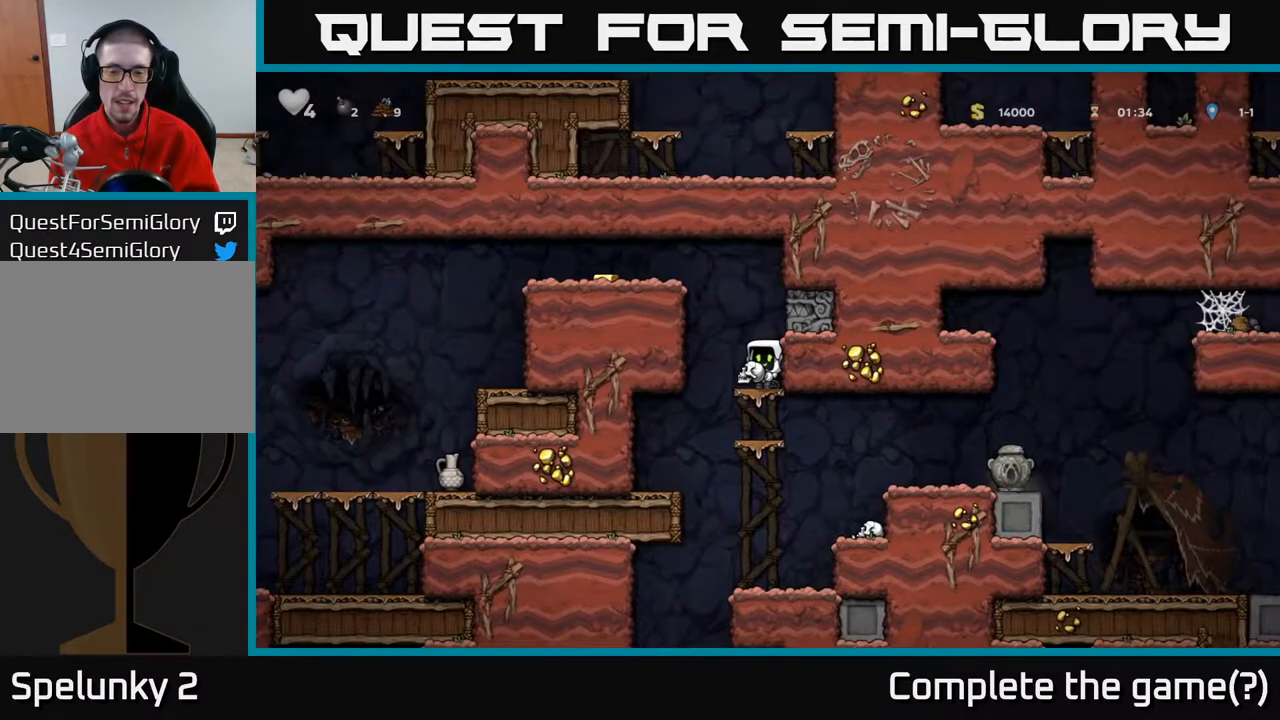
{"buttons": [], "left_stick": "center", "right_stick": "center", "events": [[150, "A", "down"], [183, "A", "up"]]}
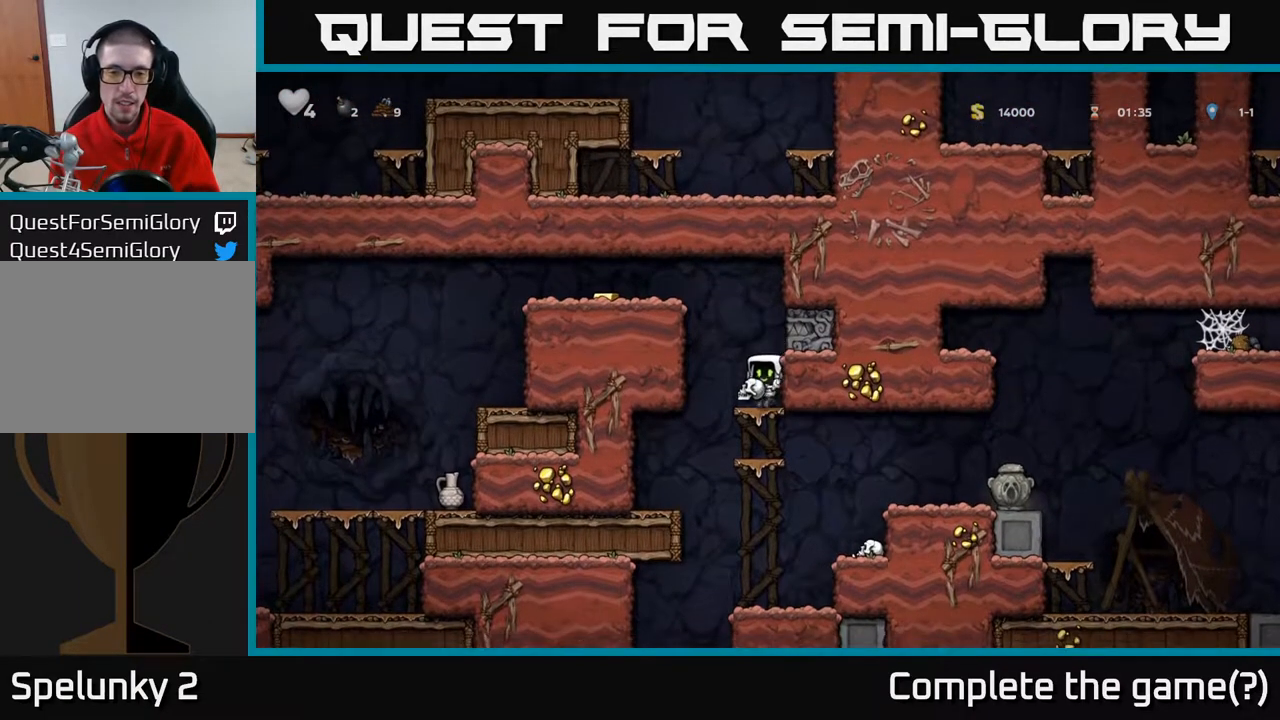
{"buttons": [], "left_stick": "center", "right_stick": "center", "events": [[367, "A", "down"], [383, "A", "up"]]}
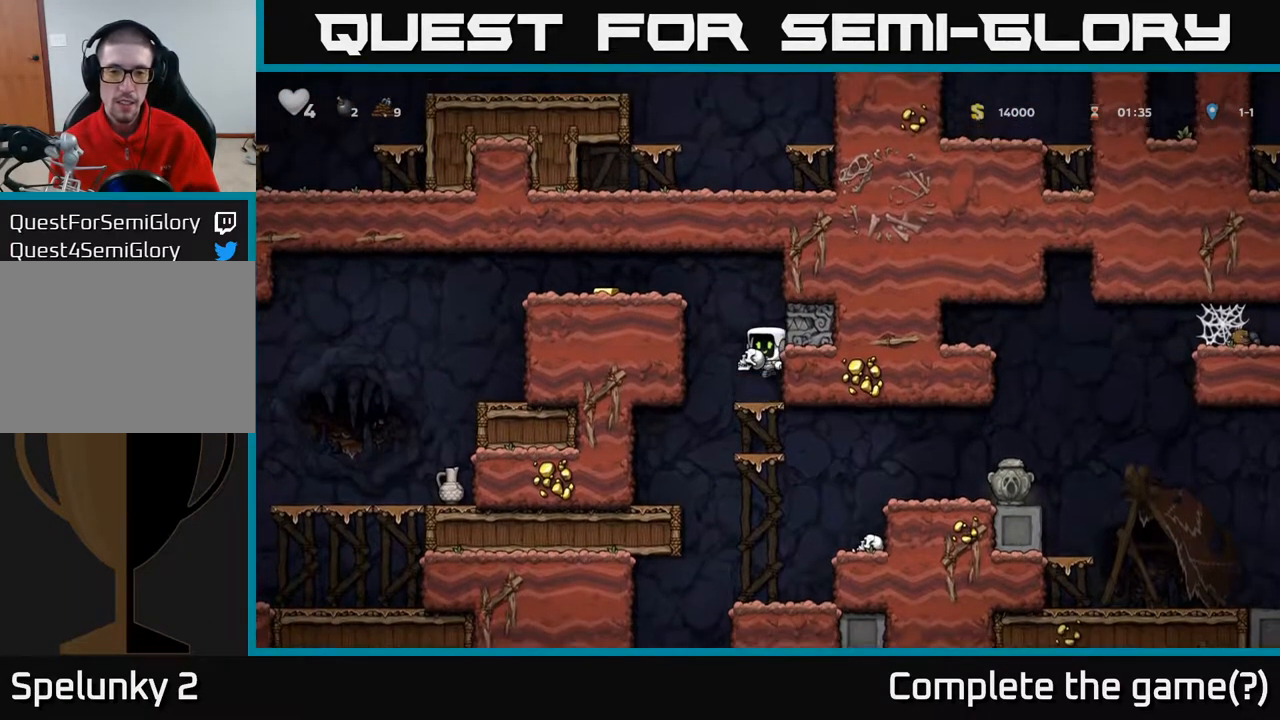
{"buttons": [], "left_stick": "center", "right_stick": "center", "events": [[383, "A", "down"], [400, "A", "up"]]}
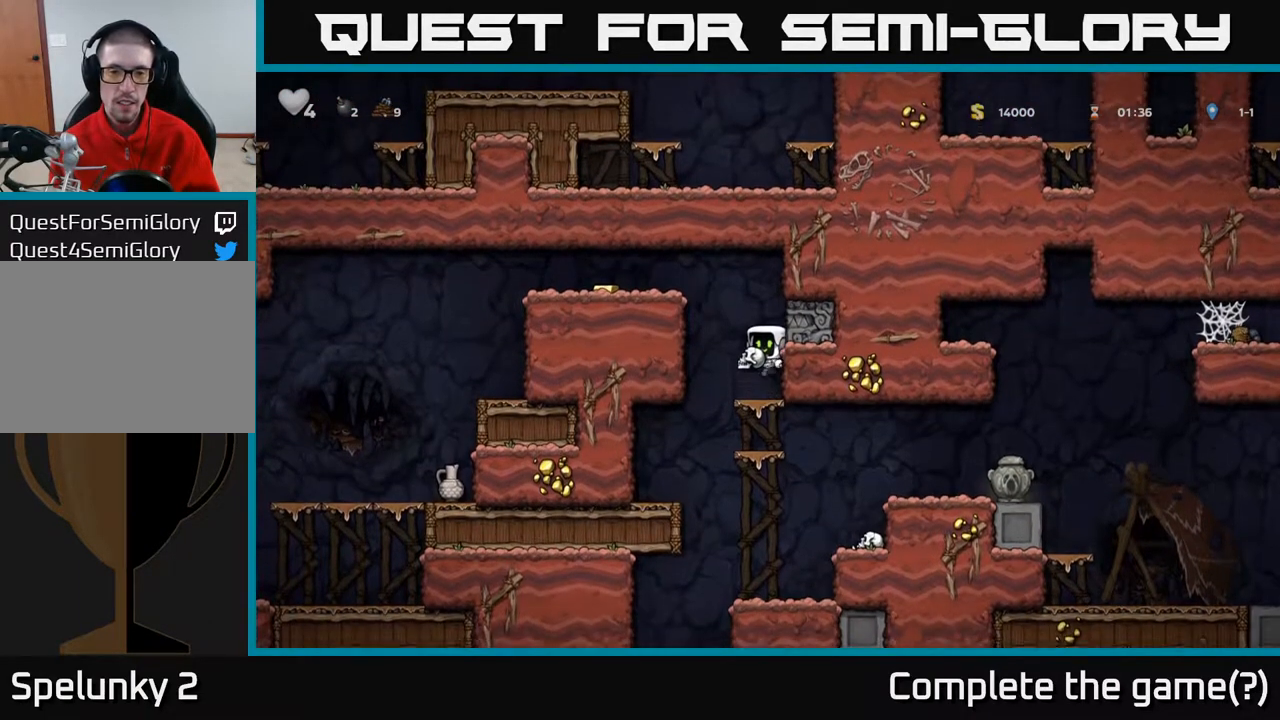
{"buttons": [], "left_stick": "center", "right_stick": "center", "events": [[83, "DPAD_UP", "down"], [117, "X", "down"], [167, "X", "up"], [200, "DPAD_UP", "up"]]}
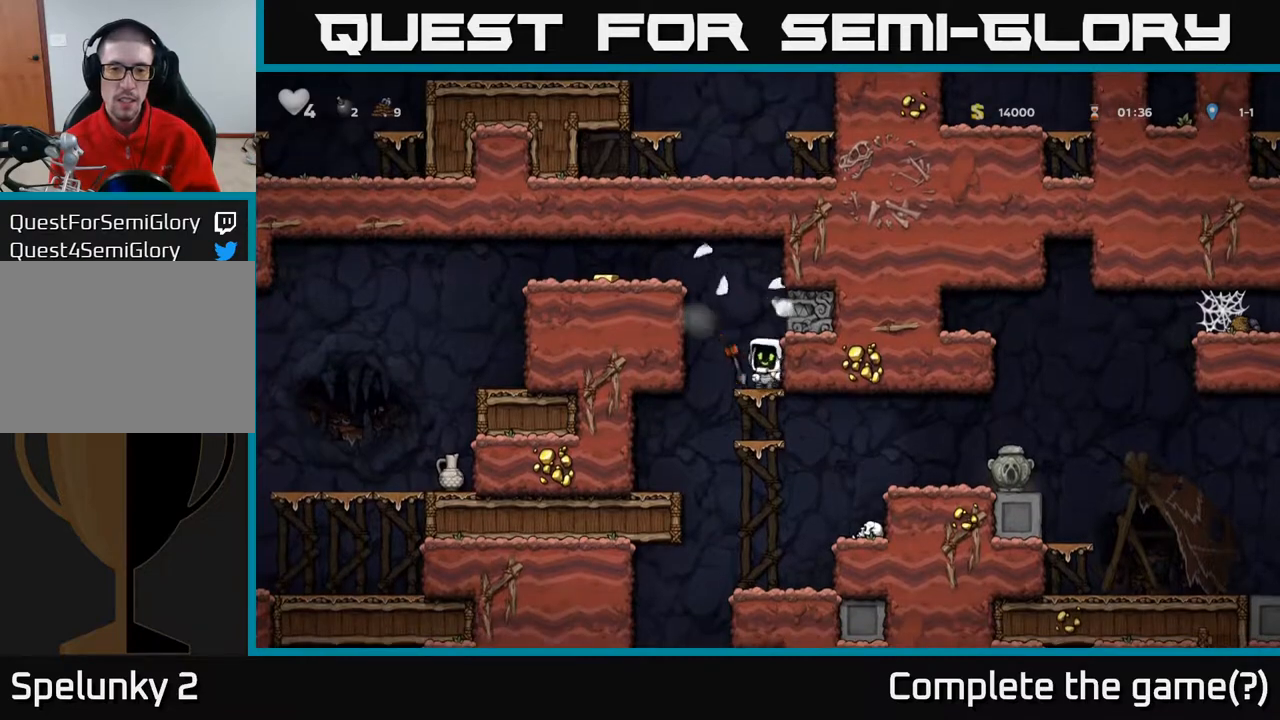
{"buttons": [], "left_stick": "center", "right_stick": "center", "events": []}
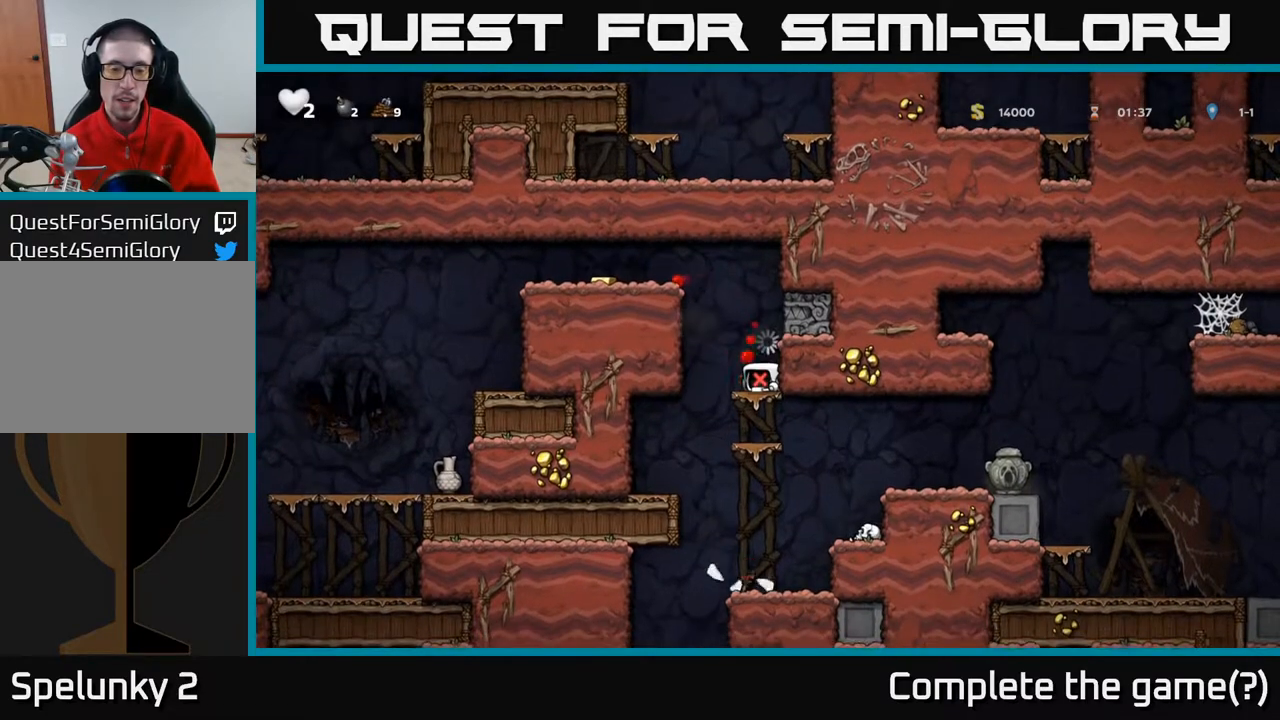
{"buttons": [], "left_stick": "center", "right_stick": "center", "events": []}
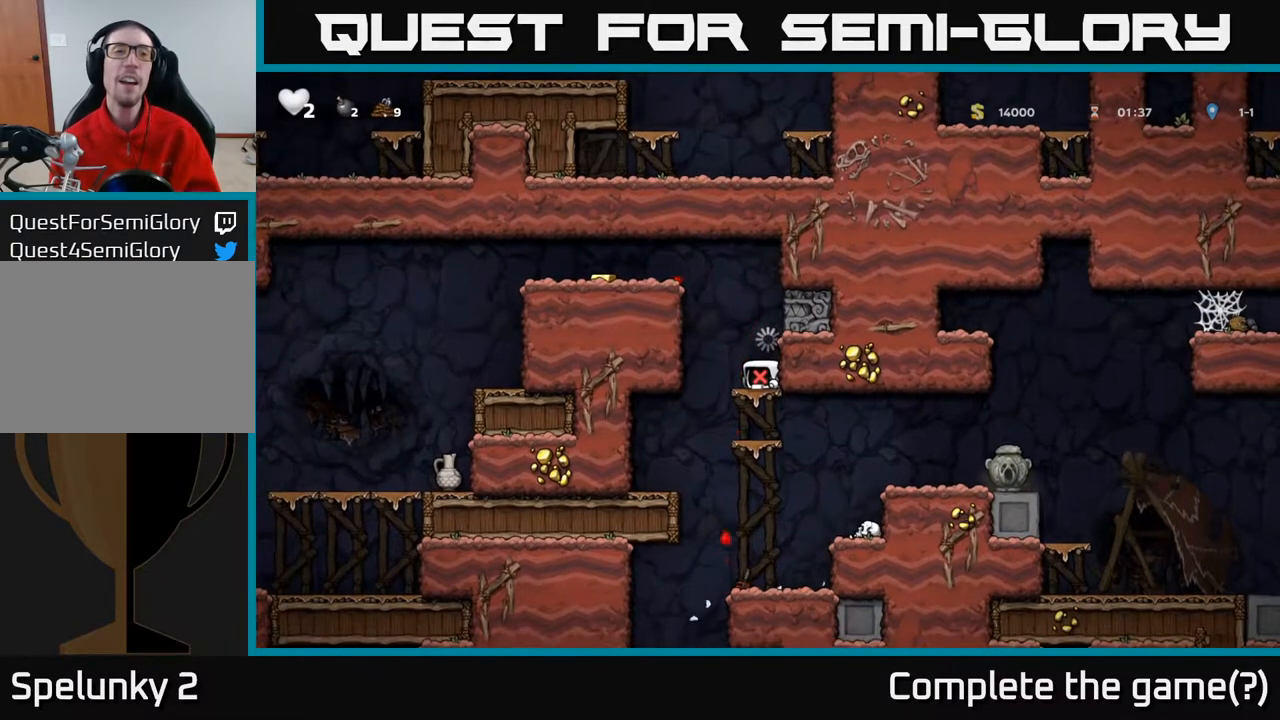
{"buttons": [], "left_stick": "center", "right_stick": "center", "events": []}
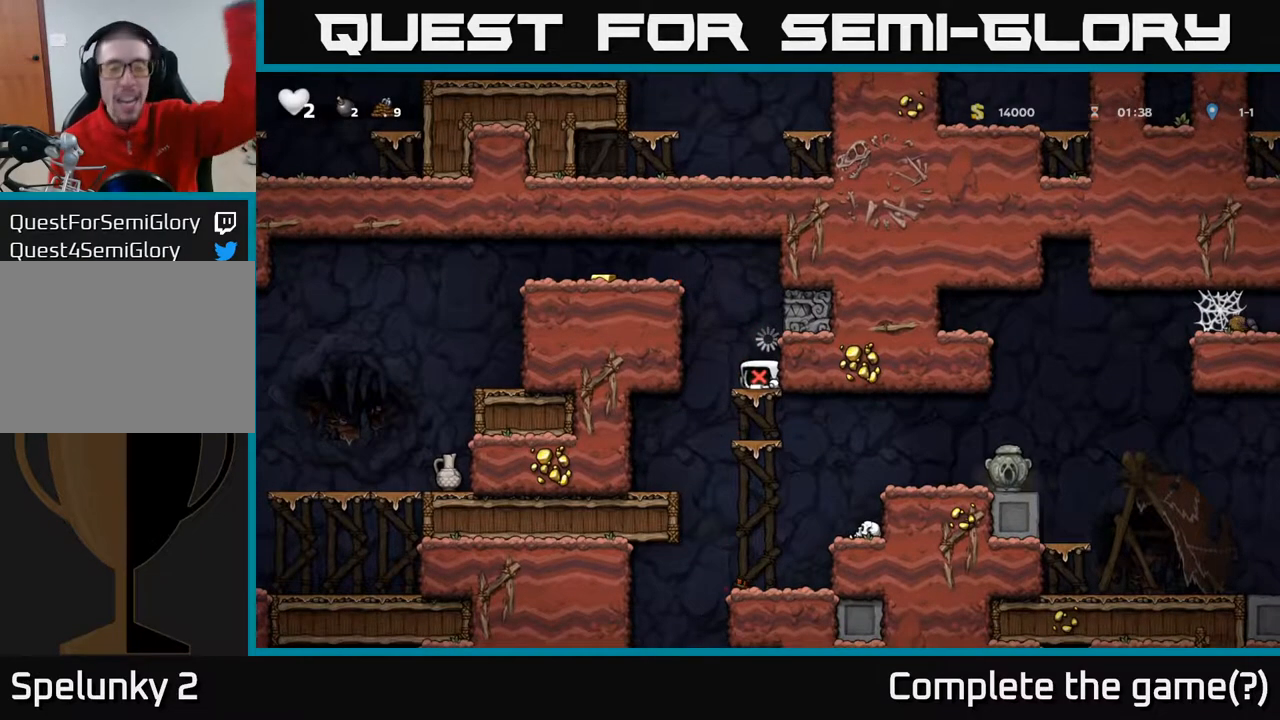
{"buttons": [], "left_stick": "center", "right_stick": "center", "events": []}